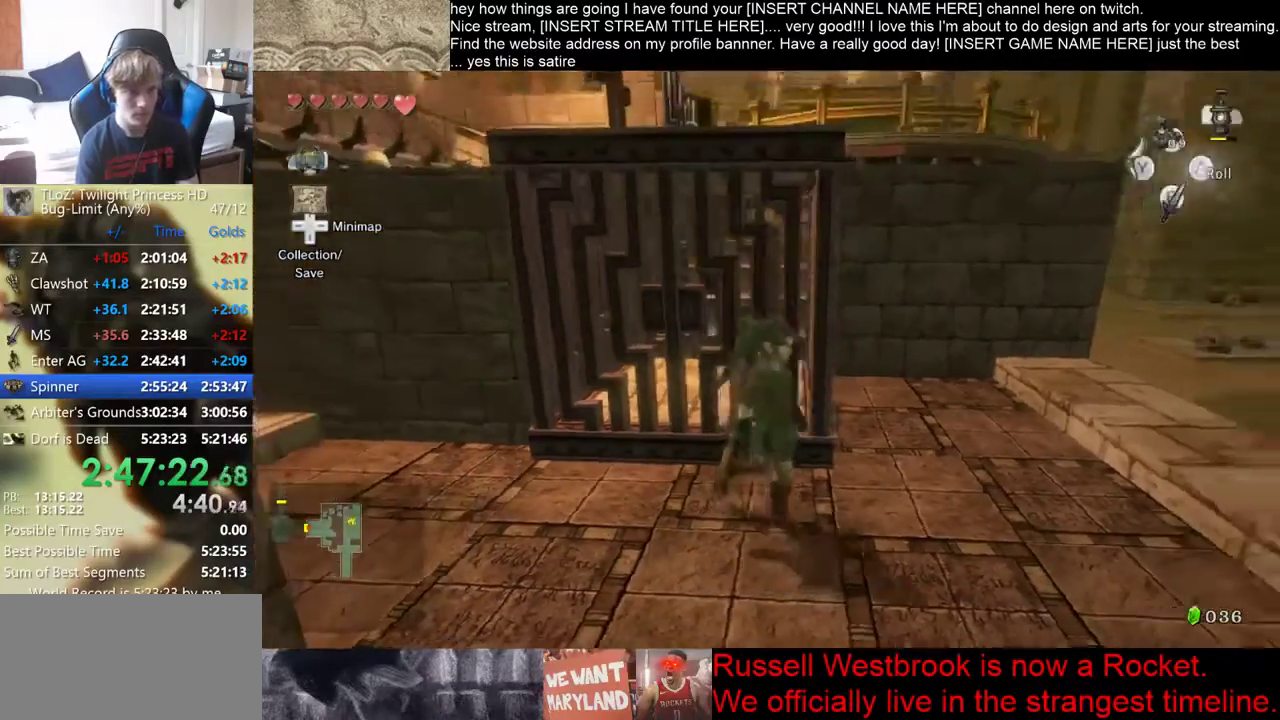
Gameplay with a controller (Xbox layout); each line is a JSON object with the inputs held at the frame after it. "events" lists button and stick changes between this image and that frame as [ms after this image, input, new state], when the widget could be followed in between. Not read: L3 R3.
{"buttons": [], "left_stick": "up", "right_stick": "center", "events": [[67, "left_stick", "right"], [167, "left_stick", "up-right"], [433, "left_stick", "up"], [500, "right_stick", "center"]]}
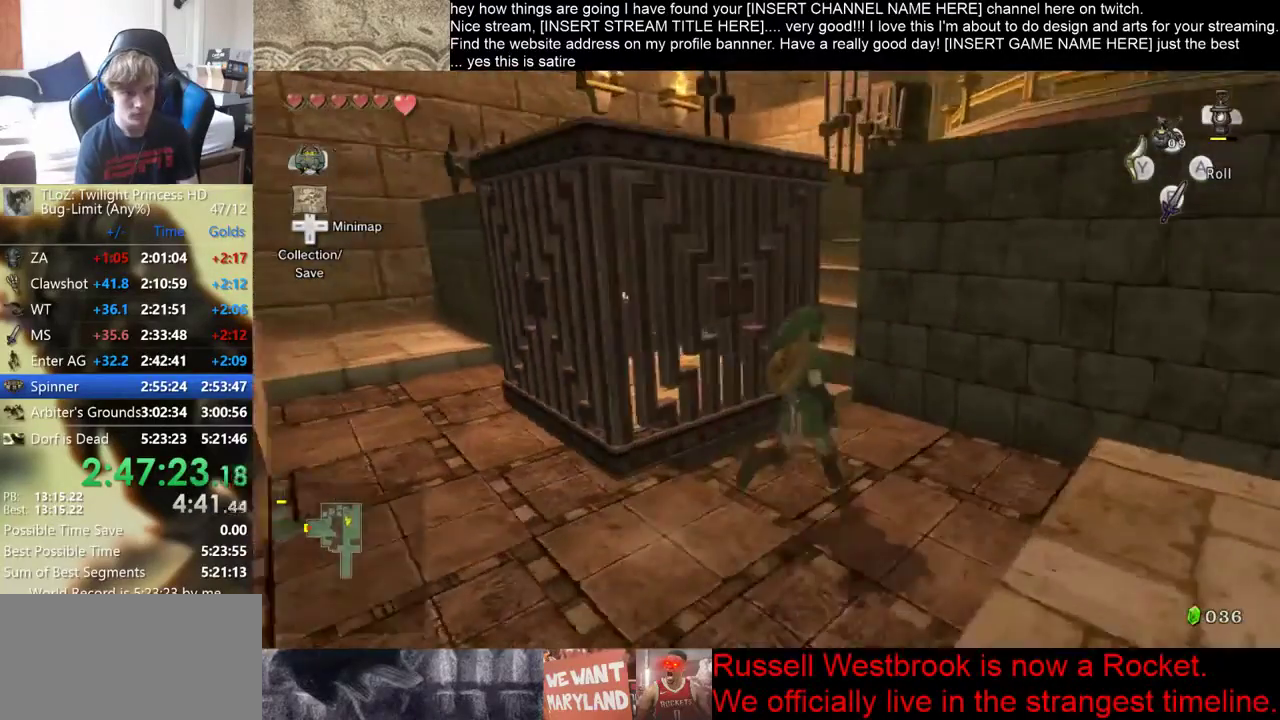
{"buttons": [], "left_stick": "up", "right_stick": "center", "events": []}
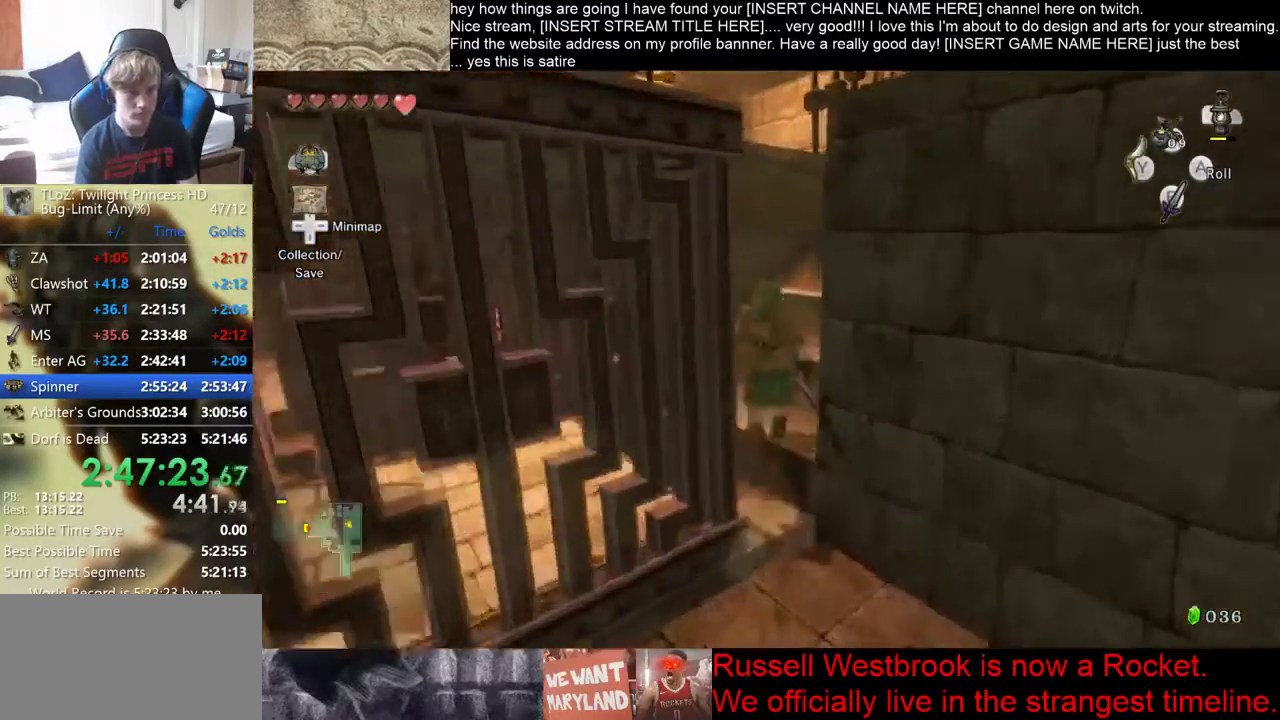
{"buttons": [], "left_stick": "up", "right_stick": "center", "events": []}
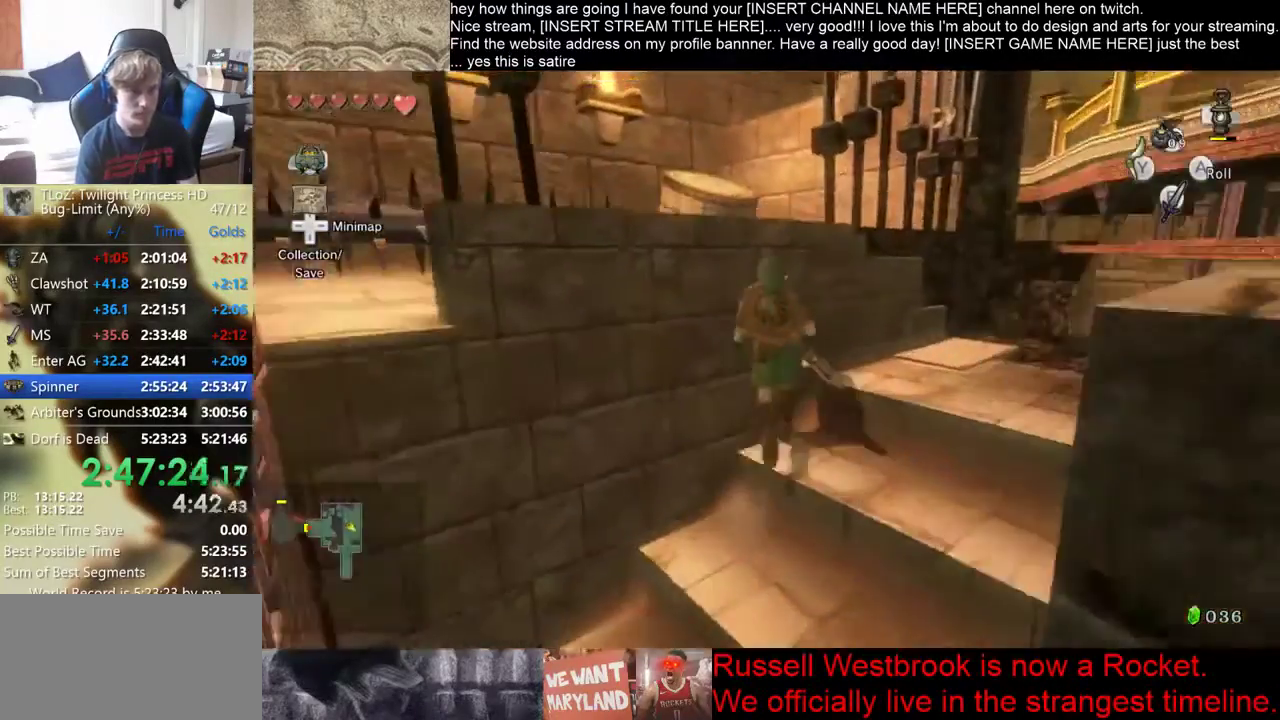
{"buttons": [], "left_stick": "up-left", "right_stick": "center", "events": [[100, "left_stick", "up-left"]]}
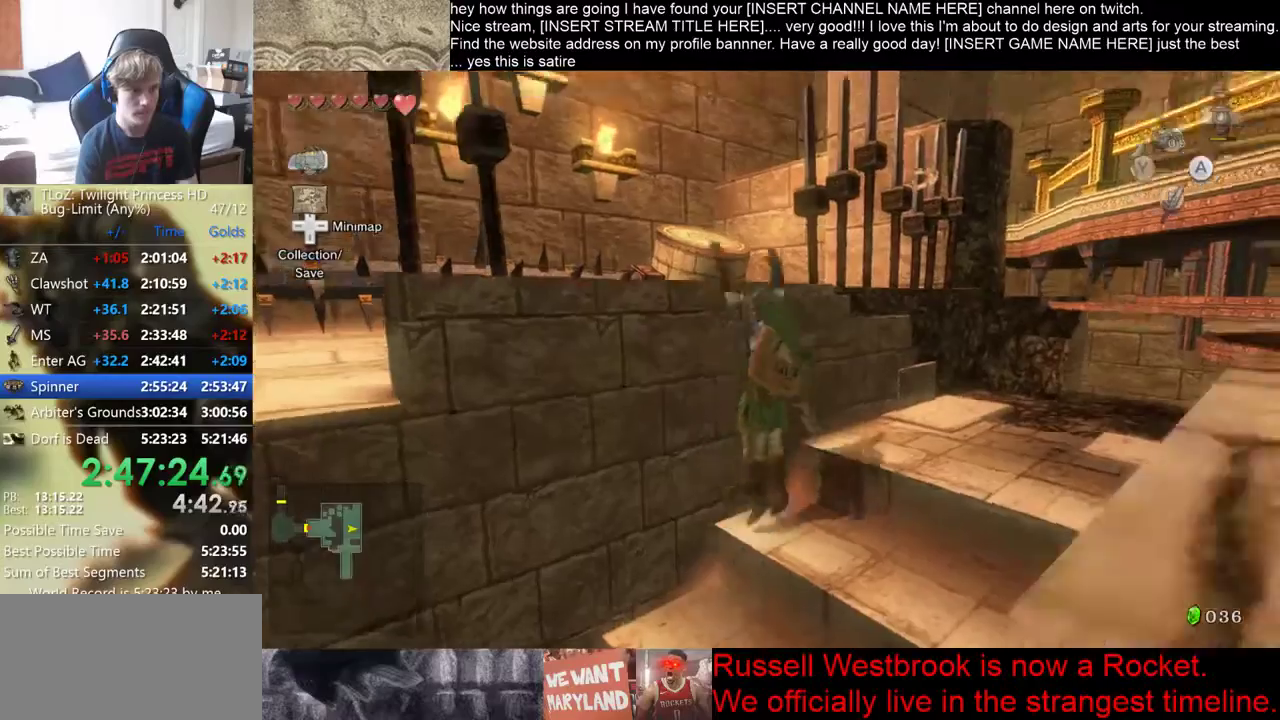
{"buttons": [], "left_stick": "up-left", "right_stick": "center", "events": []}
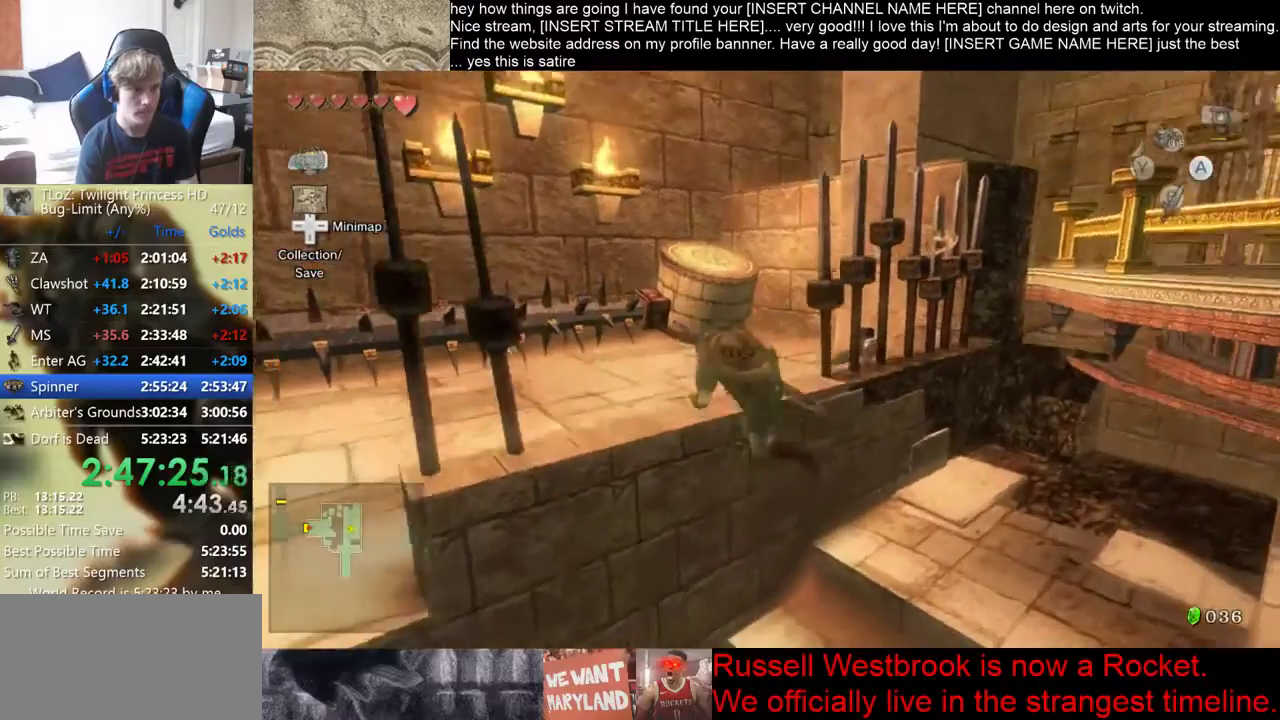
{"buttons": [], "left_stick": "up-left", "right_stick": "center", "events": [[300, "right_stick", "right"], [400, "right_stick", "center"]]}
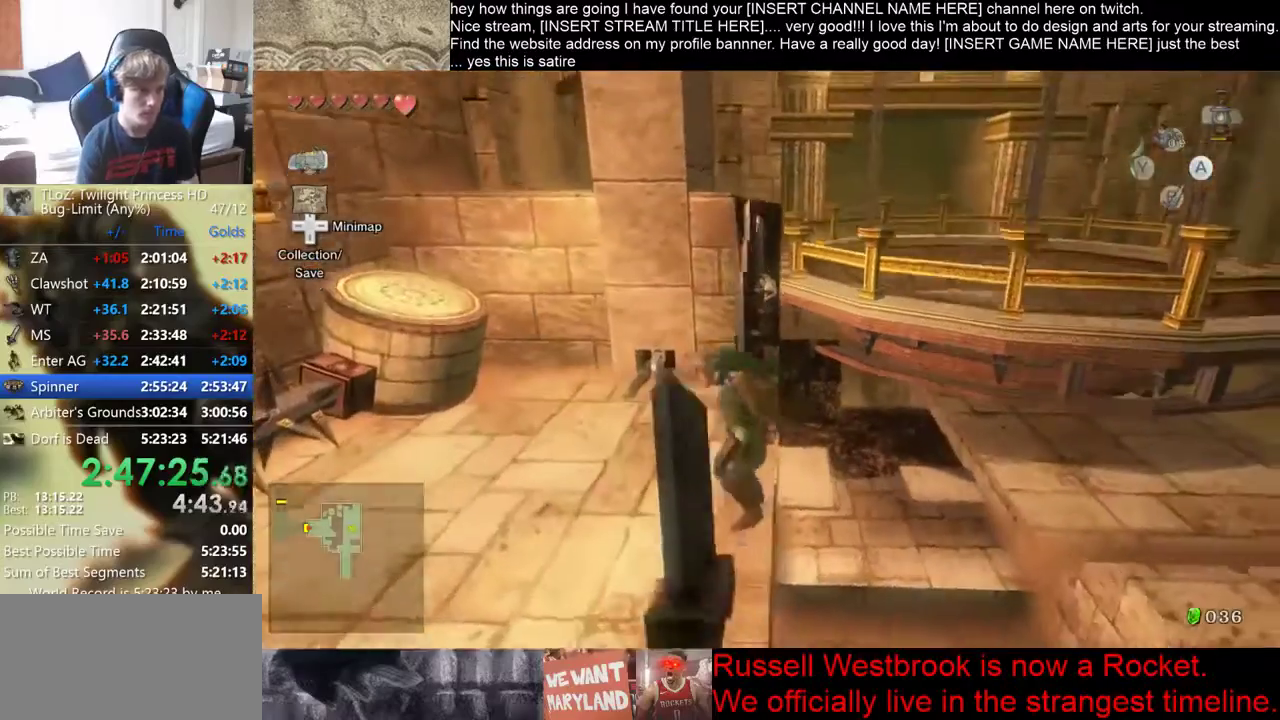
{"buttons": [], "left_stick": "up", "right_stick": "center", "events": [[233, "left_stick", "up"]]}
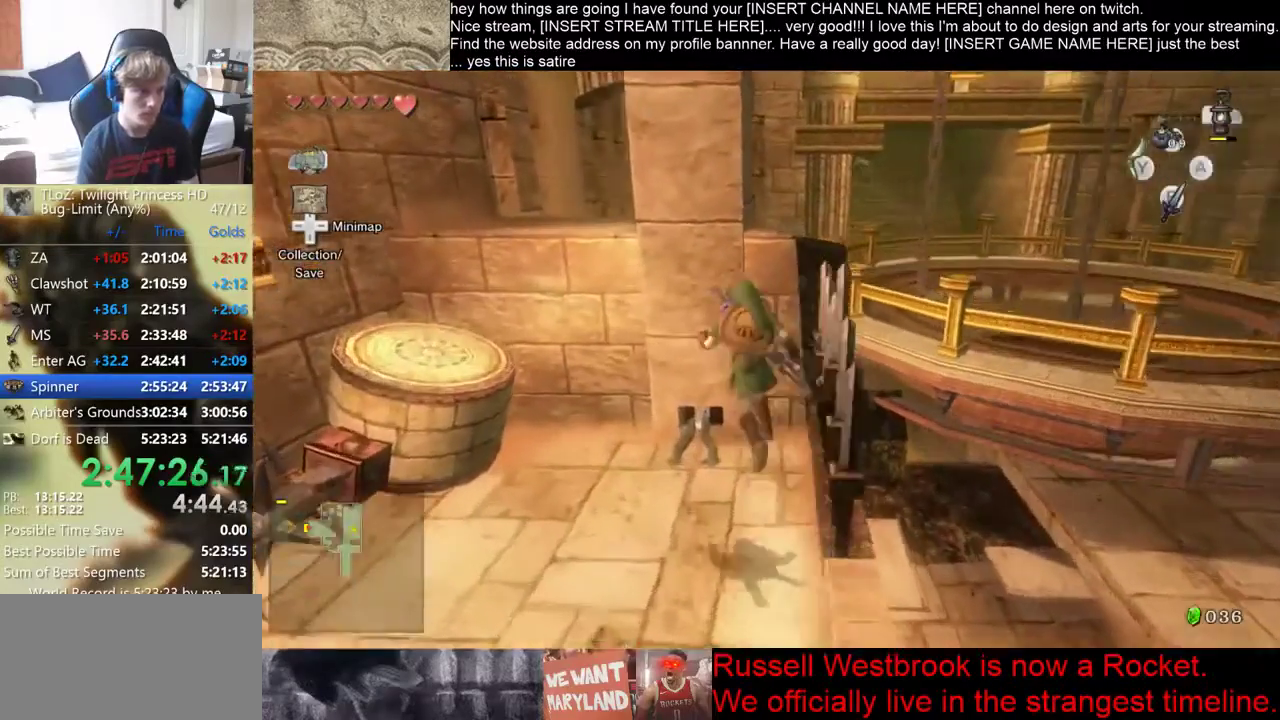
{"buttons": [], "left_stick": "center", "right_stick": "center", "events": [[67, "left_stick", "center"]]}
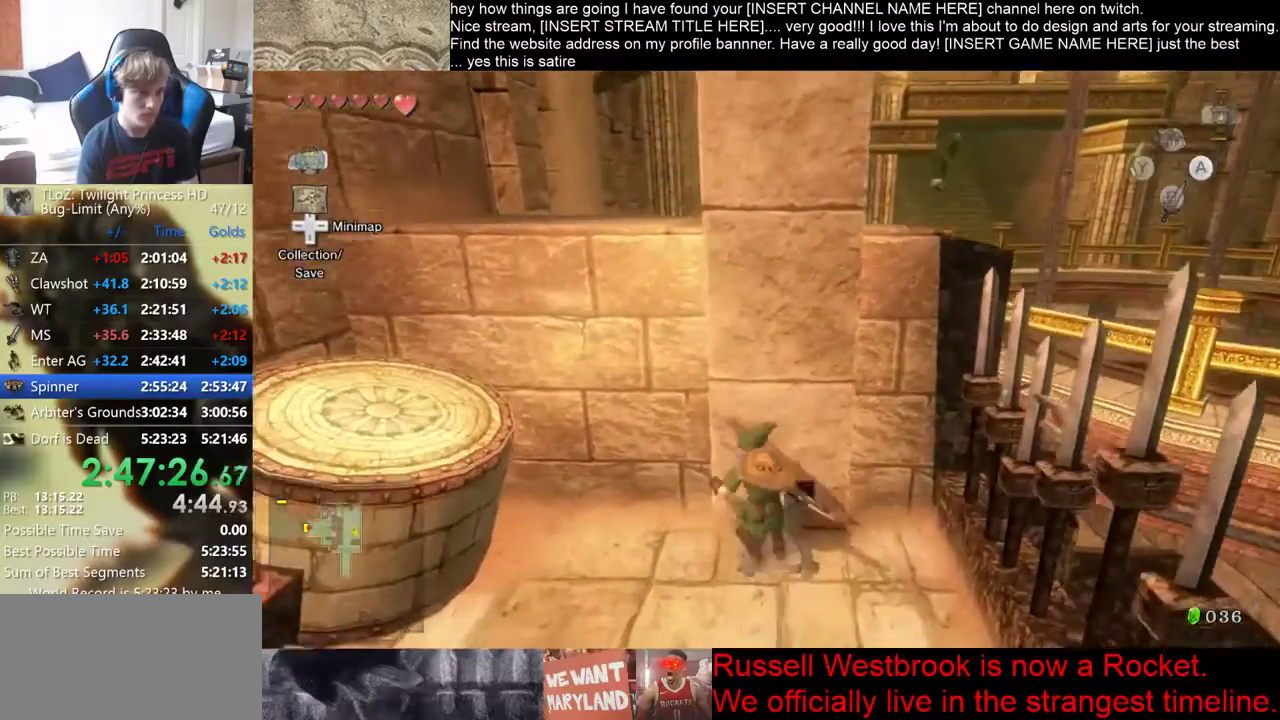
{"buttons": ["B"], "left_stick": "down", "right_stick": "center", "events": [[333, "left_stick", "down"], [500, "B", "down"]]}
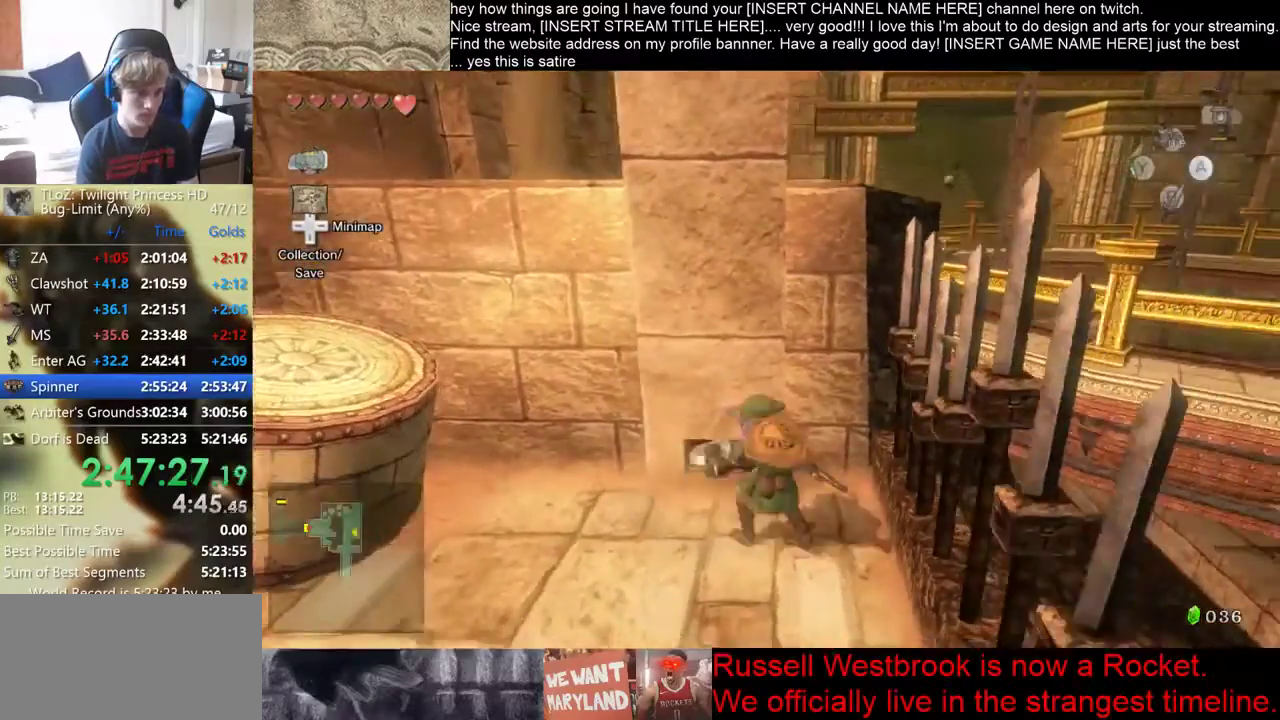
{"buttons": ["B"], "left_stick": "down-left", "right_stick": "center", "events": [[467, "left_stick", "down-left"]]}
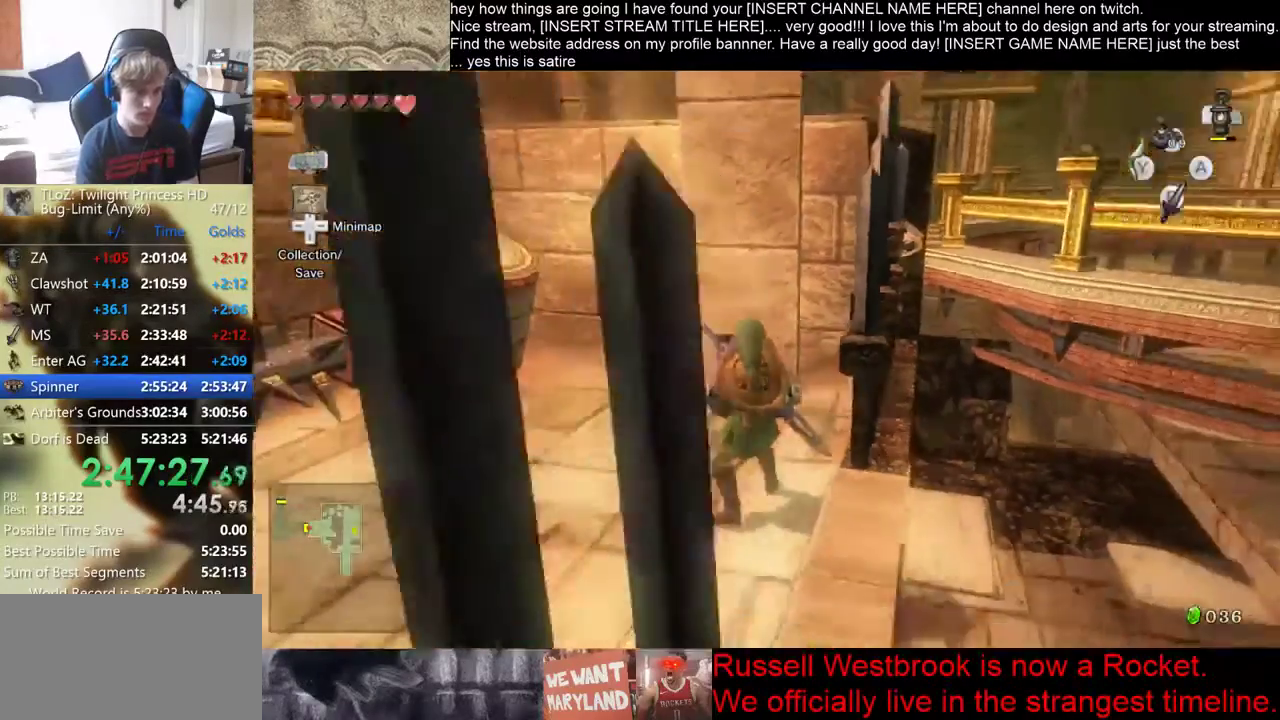
{"buttons": [], "left_stick": "down-left", "right_stick": "center", "events": [[33, "B", "up"], [33, "left_stick", "down"], [467, "left_stick", "down-left"]]}
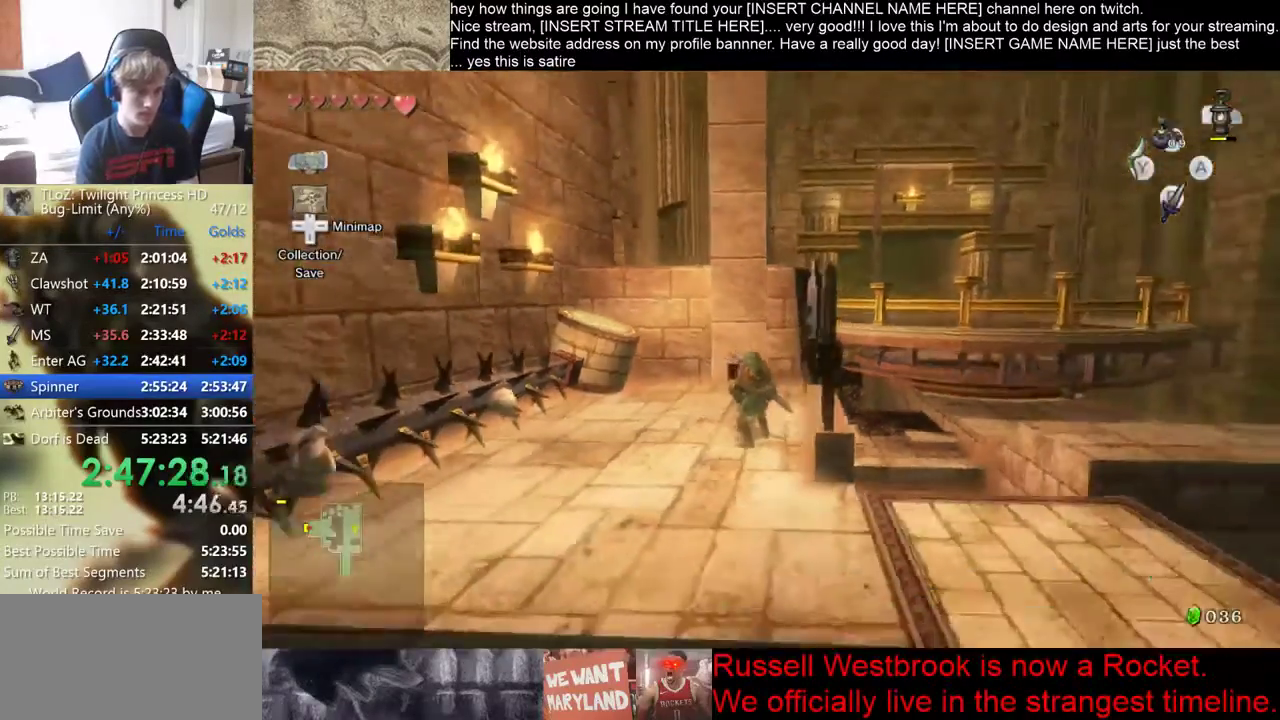
{"buttons": ["B"], "left_stick": "down", "right_stick": "center", "events": [[200, "left_stick", "down"], [333, "B", "down"]]}
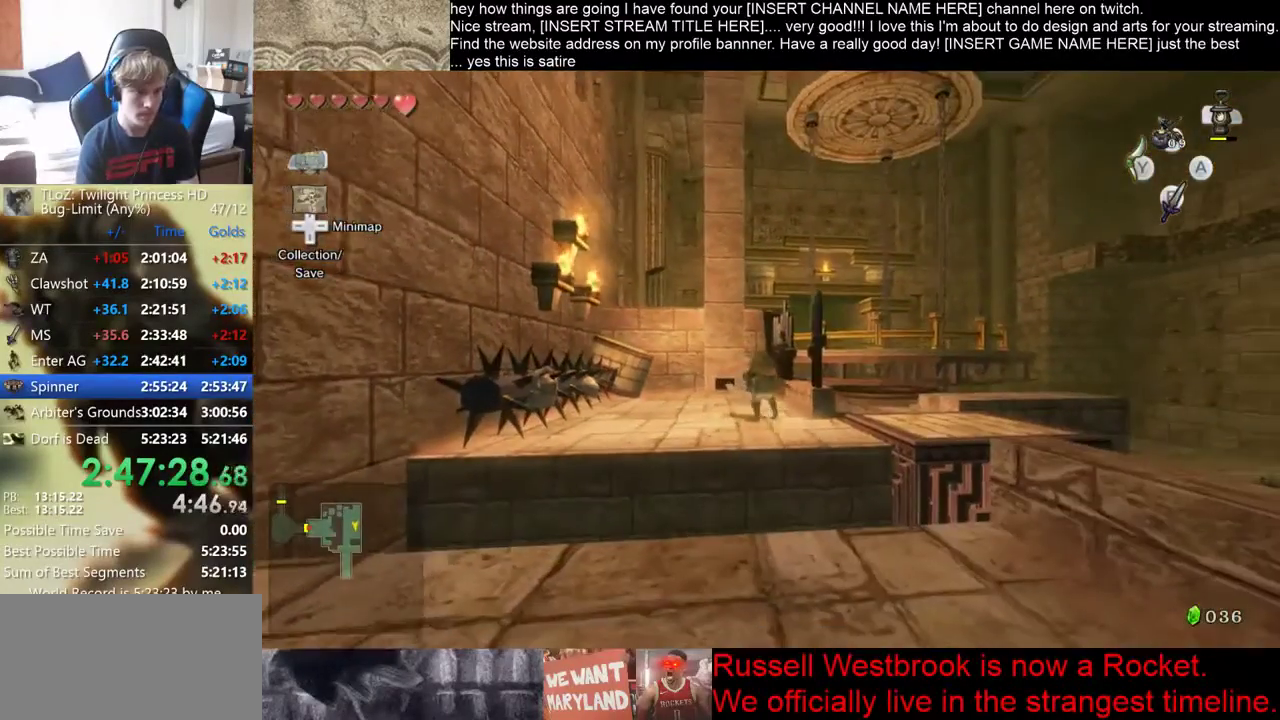
{"buttons": ["B"], "left_stick": "down", "right_stick": "center", "events": []}
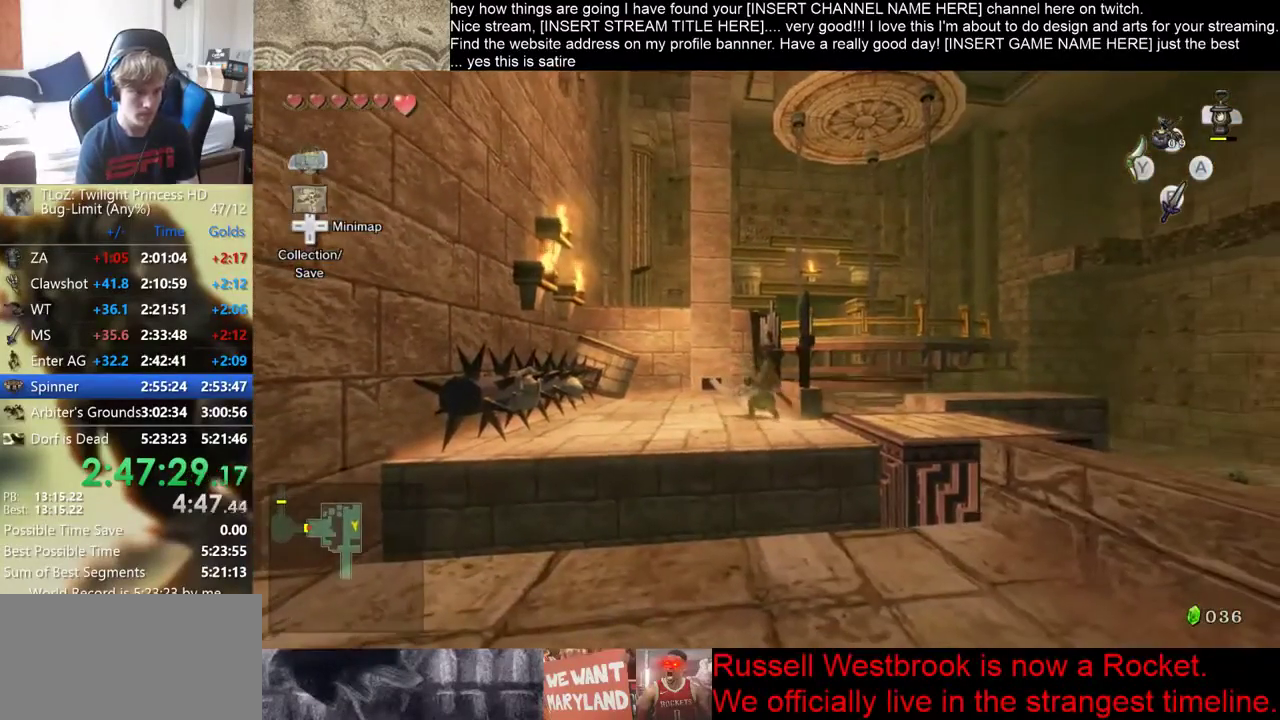
{"buttons": ["B"], "left_stick": "down", "right_stick": "center", "events": []}
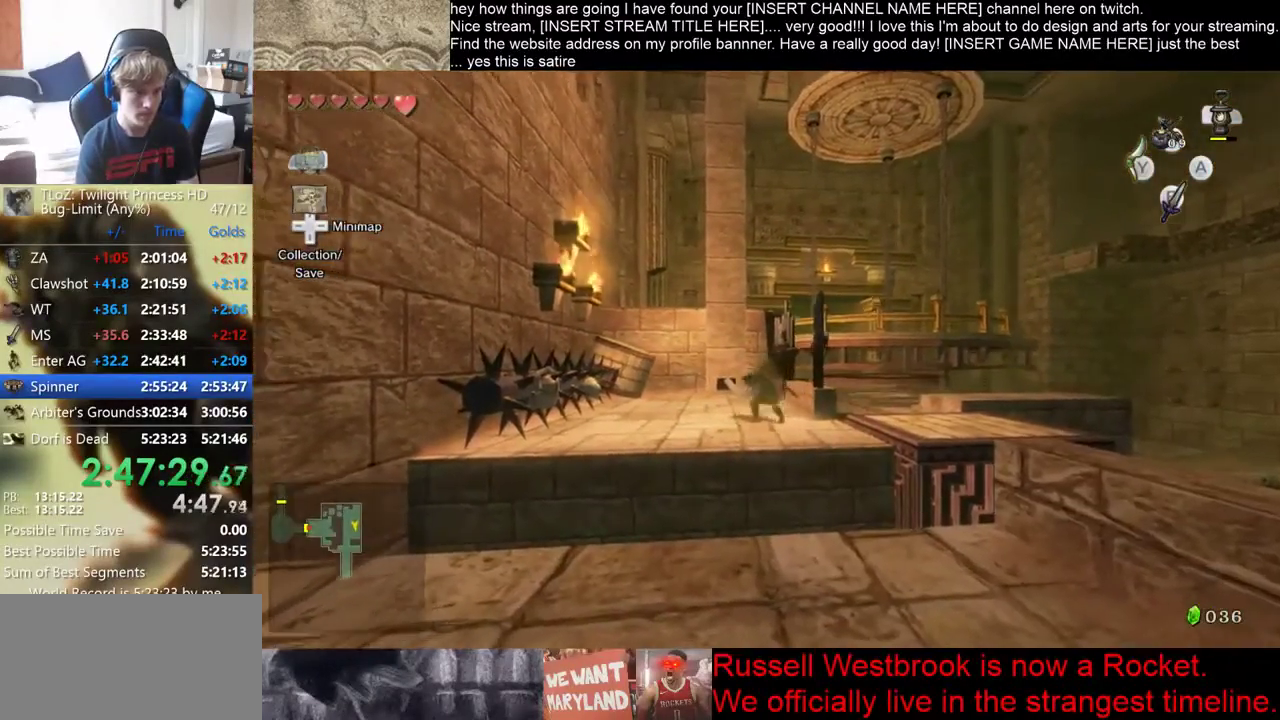
{"buttons": [], "left_stick": "down", "right_stick": "center", "events": [[100, "left_stick", "center"], [167, "B", "up"], [233, "left_stick", "down"]]}
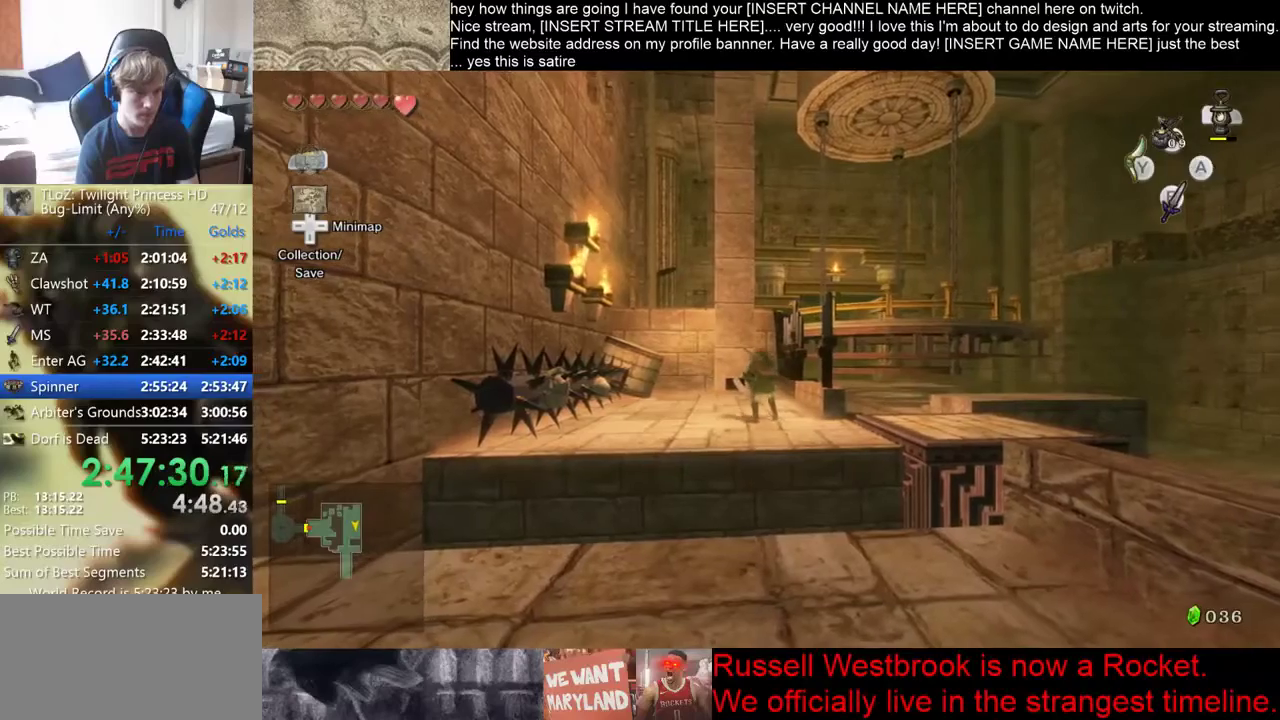
{"buttons": [], "left_stick": "down", "right_stick": "center", "events": [[400, "left_stick", "center"], [467, "left_stick", "down"]]}
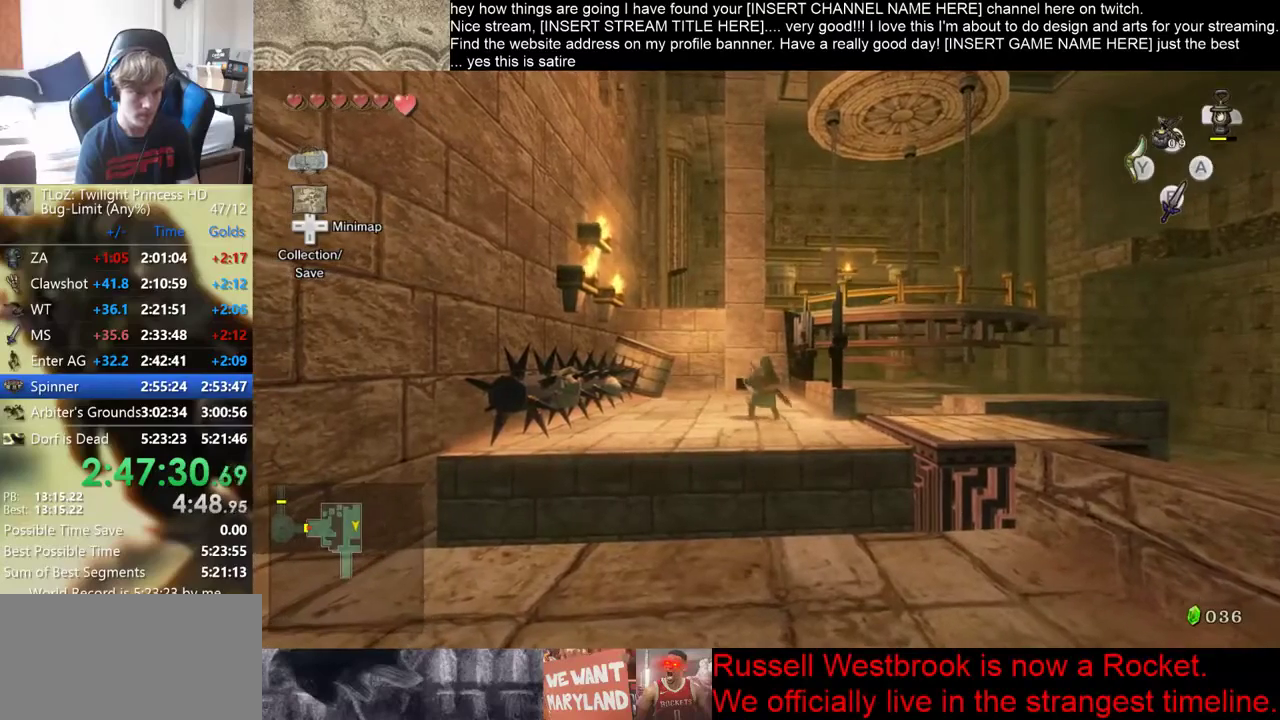
{"buttons": [], "left_stick": "down", "right_stick": "center", "events": []}
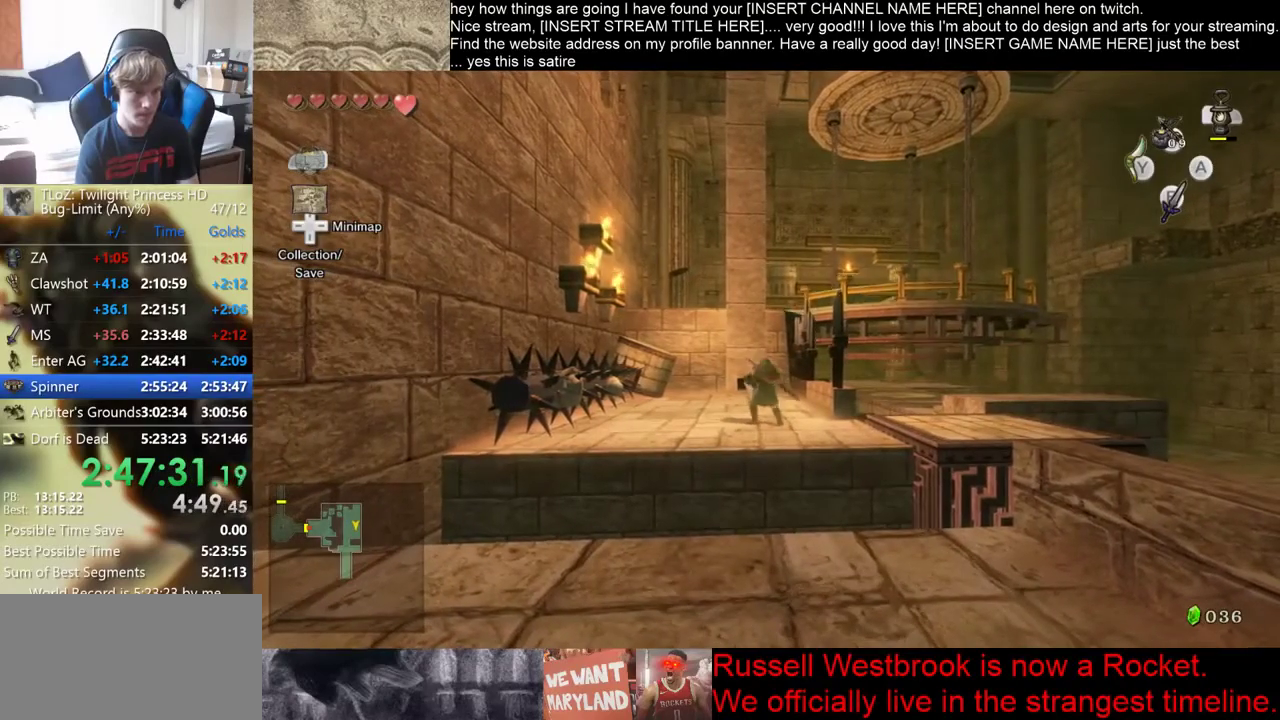
{"buttons": ["B"], "left_stick": "down", "right_stick": "center", "events": [[167, "left_stick", "center"], [233, "left_stick", "down"], [333, "B", "down"]]}
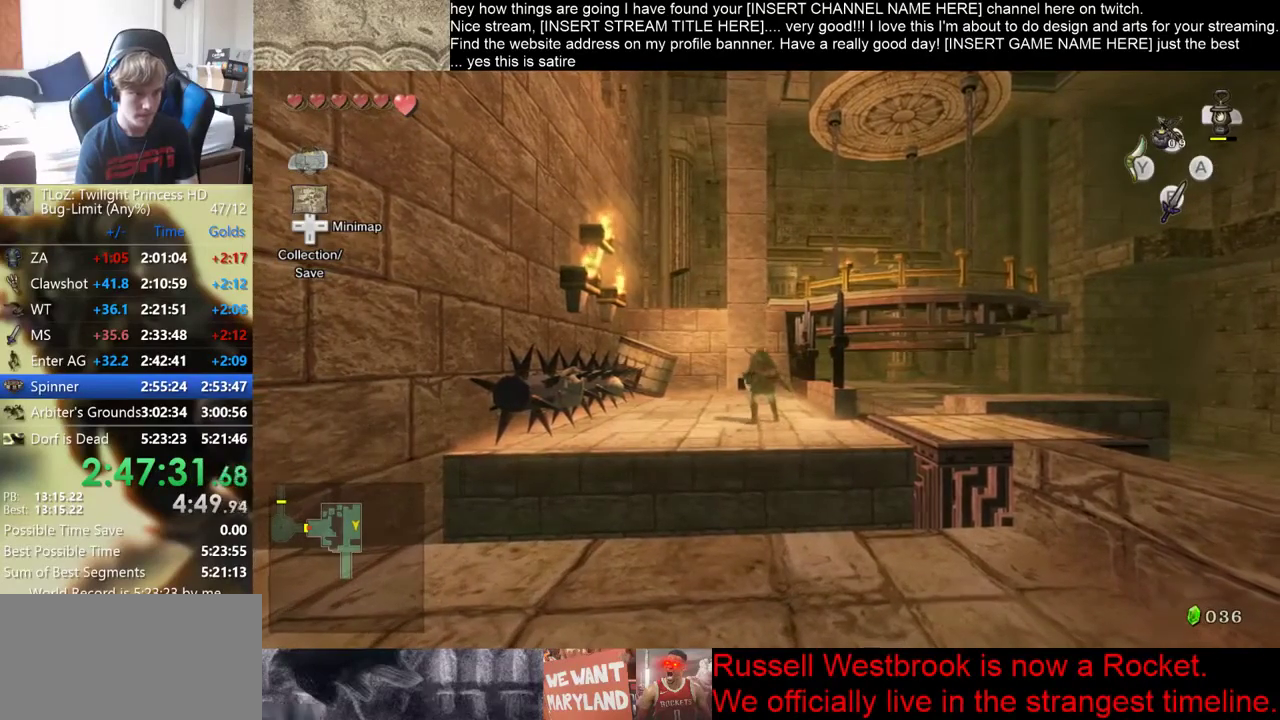
{"buttons": [], "left_stick": "down", "right_stick": "center", "events": [[33, "B", "up"], [367, "left_stick", "center"], [500, "left_stick", "down"]]}
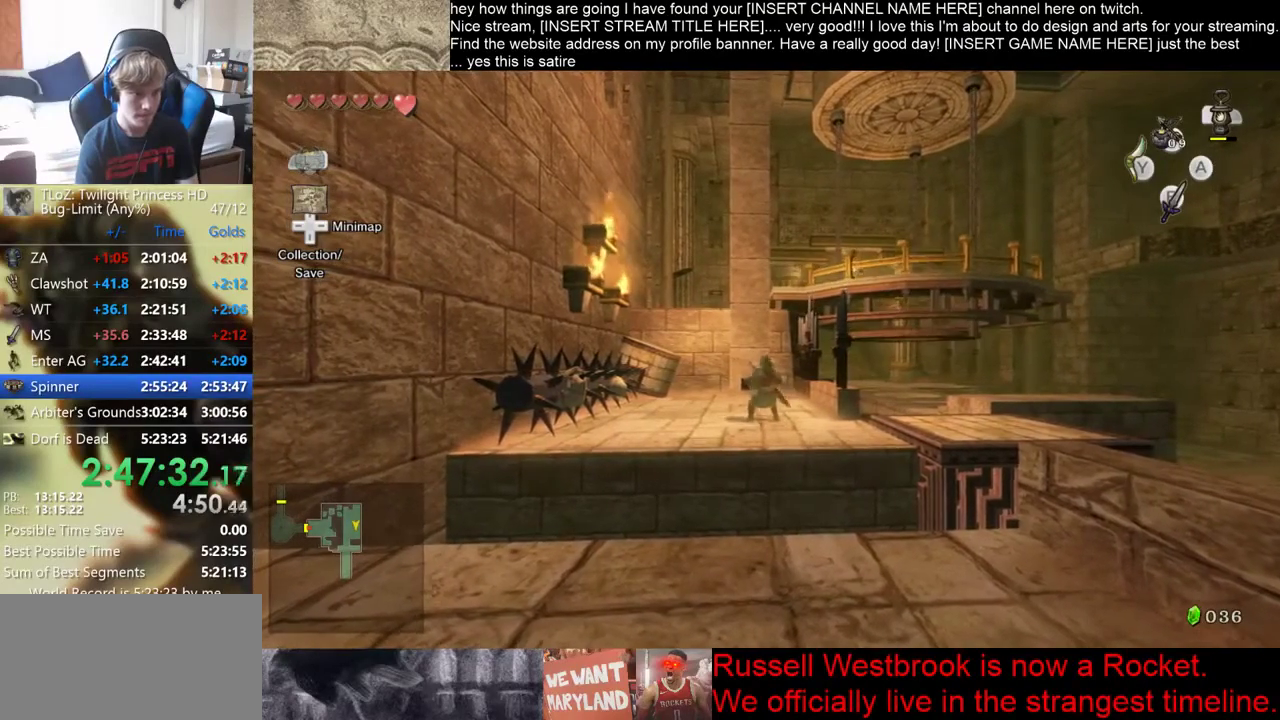
{"buttons": ["B"], "left_stick": "down", "right_stick": "center", "events": [[233, "B", "down"], [367, "B", "up"], [500, "B", "down"]]}
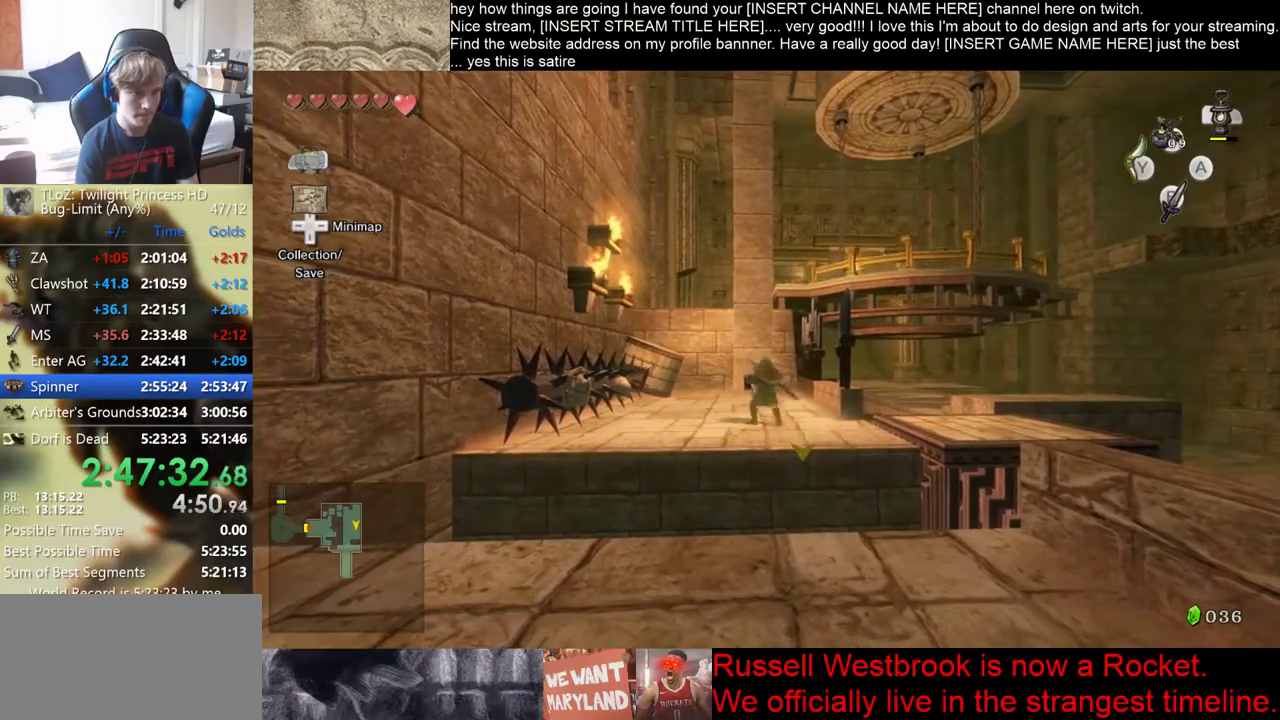
{"buttons": [], "left_stick": "down", "right_stick": "center", "events": [[100, "left_stick", "center"], [233, "left_stick", "down"], [333, "B", "up"]]}
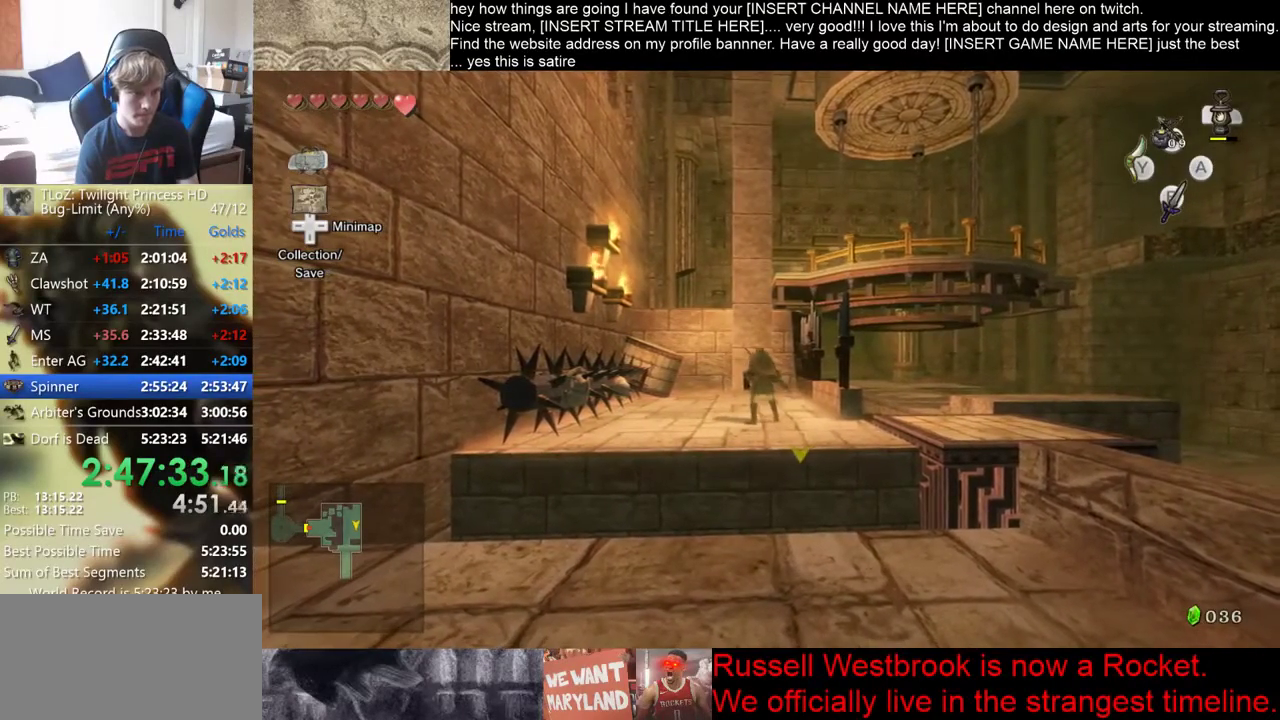
{"buttons": ["B"], "left_stick": "down", "right_stick": "center", "events": [[133, "B", "down"], [367, "left_stick", "center"], [500, "left_stick", "down"]]}
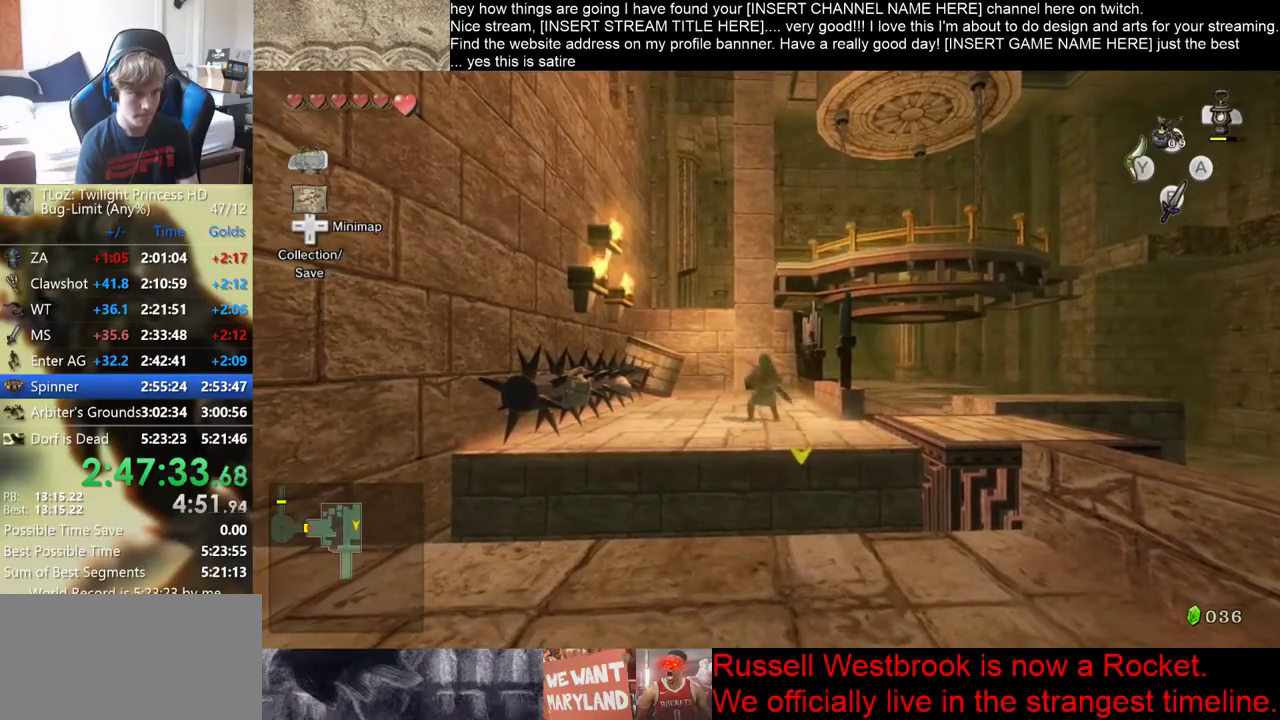
{"buttons": ["B"], "left_stick": "down", "right_stick": "center", "events": []}
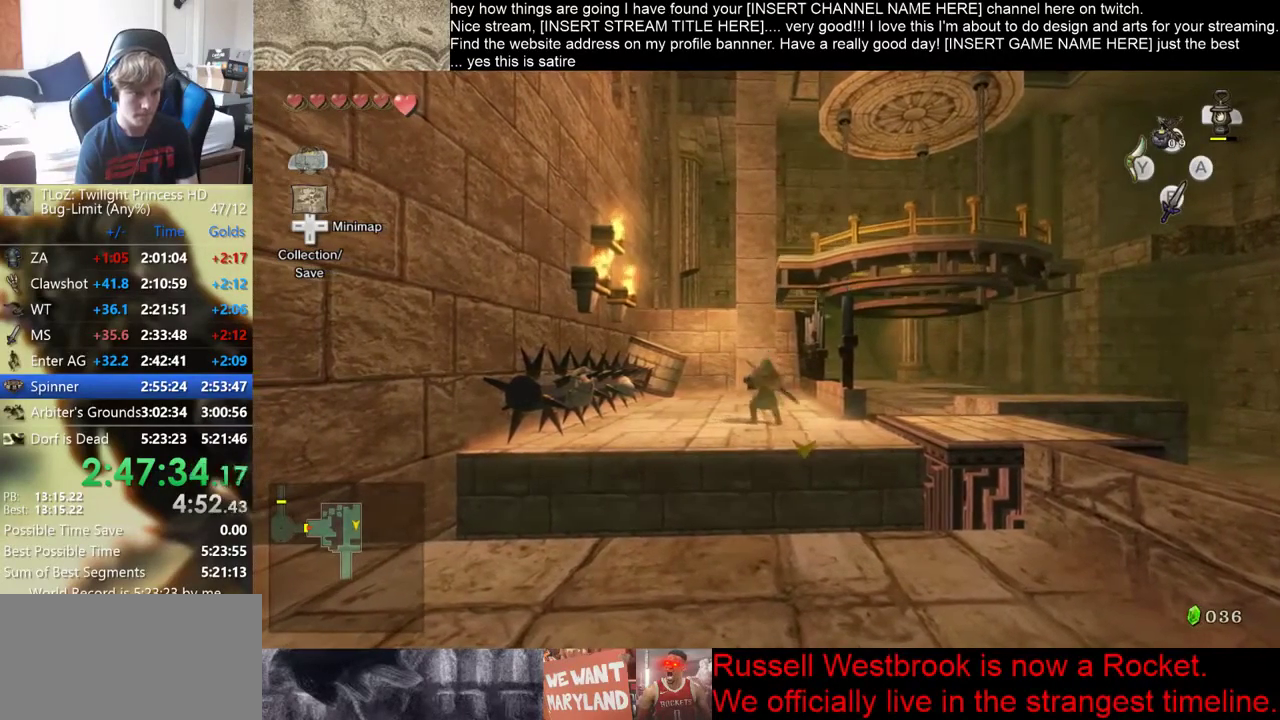
{"buttons": ["B"], "left_stick": "down", "right_stick": "center", "events": [[133, "left_stick", "center"], [200, "left_stick", "down"]]}
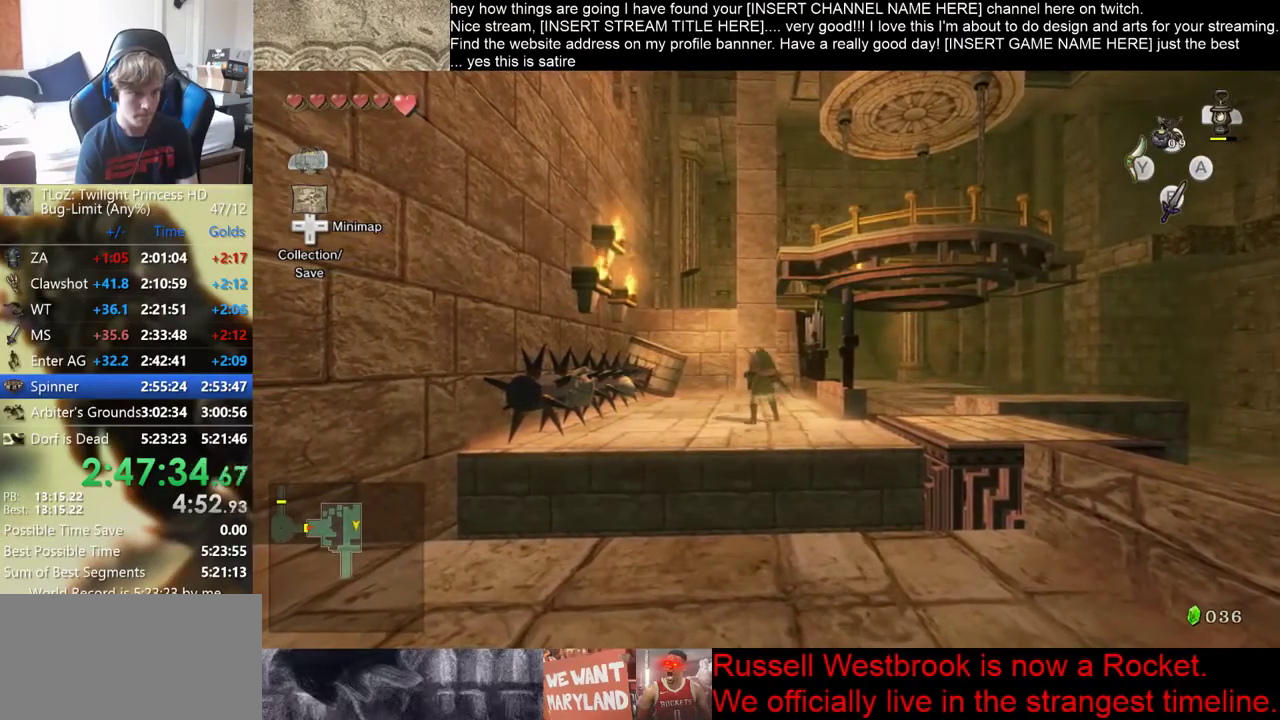
{"buttons": [], "left_stick": "center", "right_stick": "center", "events": [[500, "B", "up"], [500, "left_stick", "center"]]}
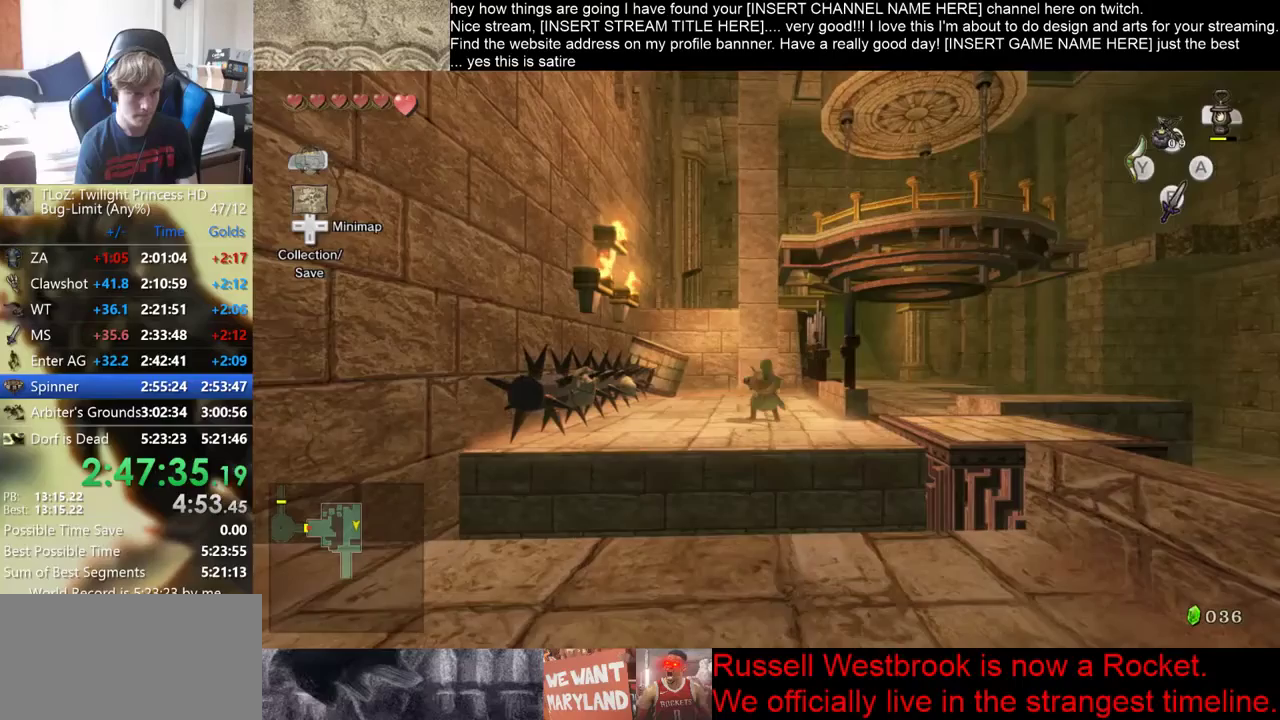
{"buttons": [], "left_stick": "down", "right_stick": "center", "events": [[67, "left_stick", "down"]]}
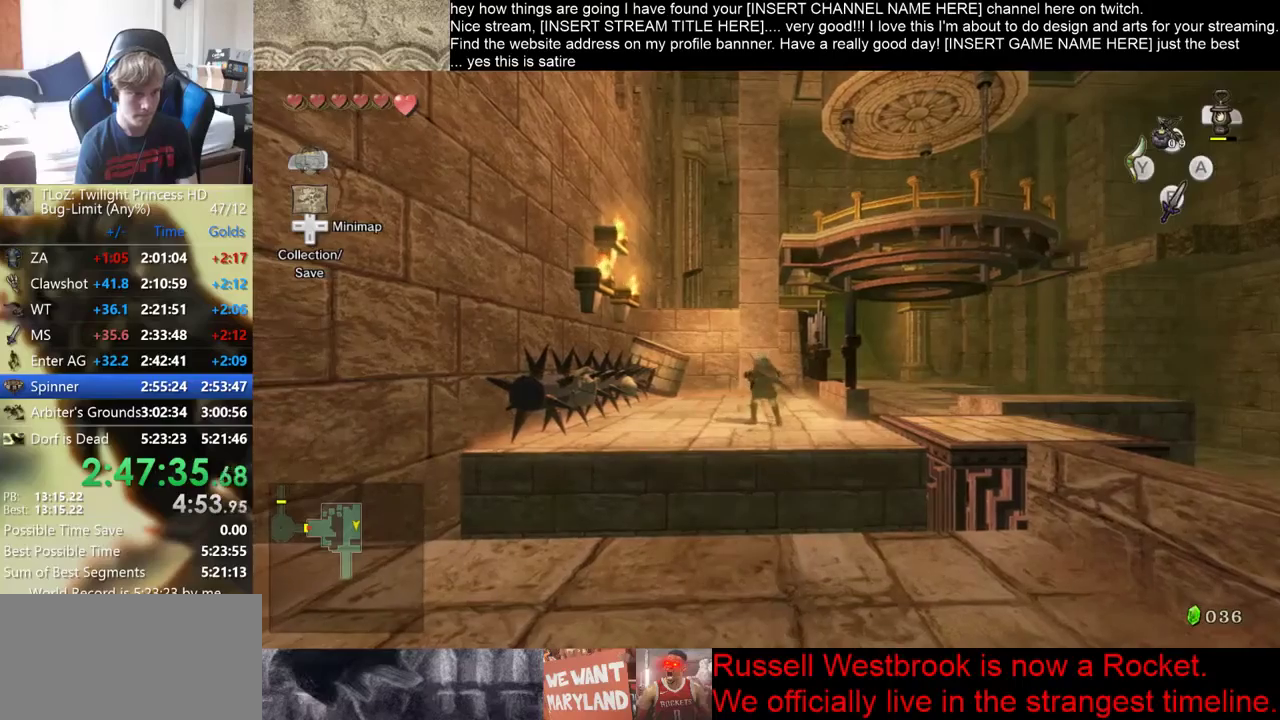
{"buttons": [], "left_stick": "down", "right_stick": "center", "events": []}
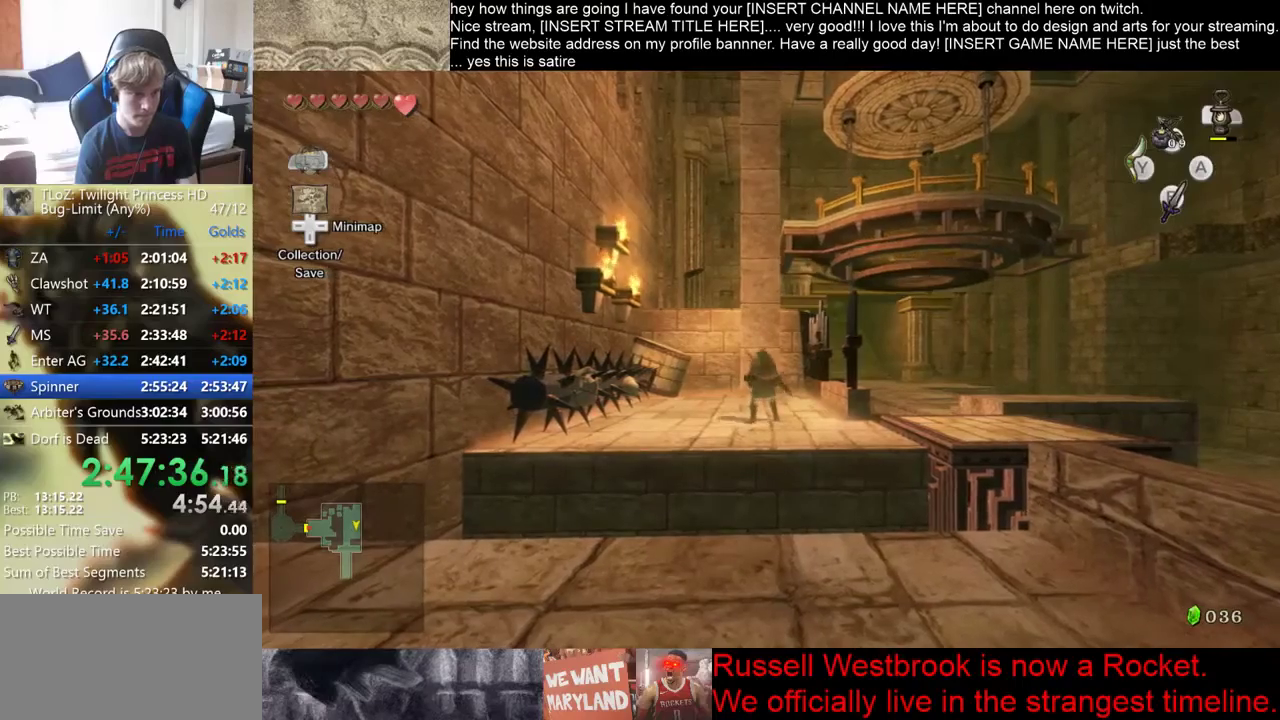
{"buttons": [], "left_stick": "down", "right_stick": "center", "events": []}
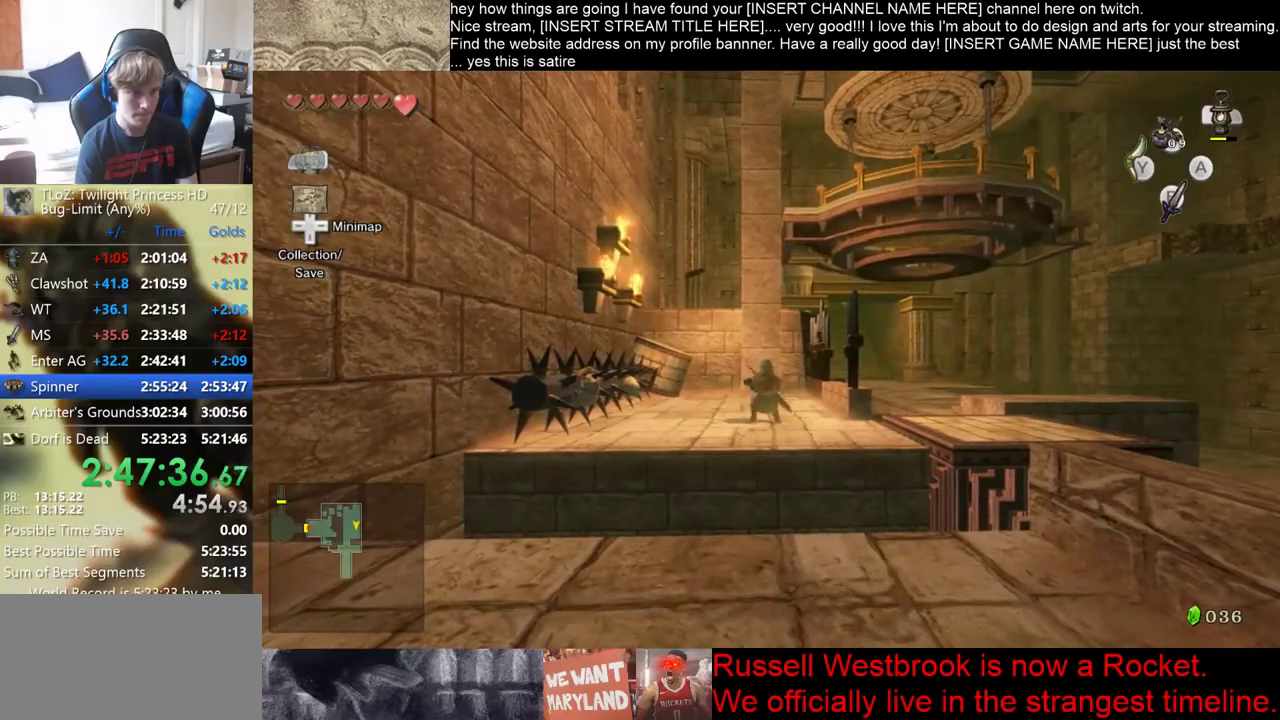
{"buttons": [], "left_stick": "down", "right_stick": "center", "events": []}
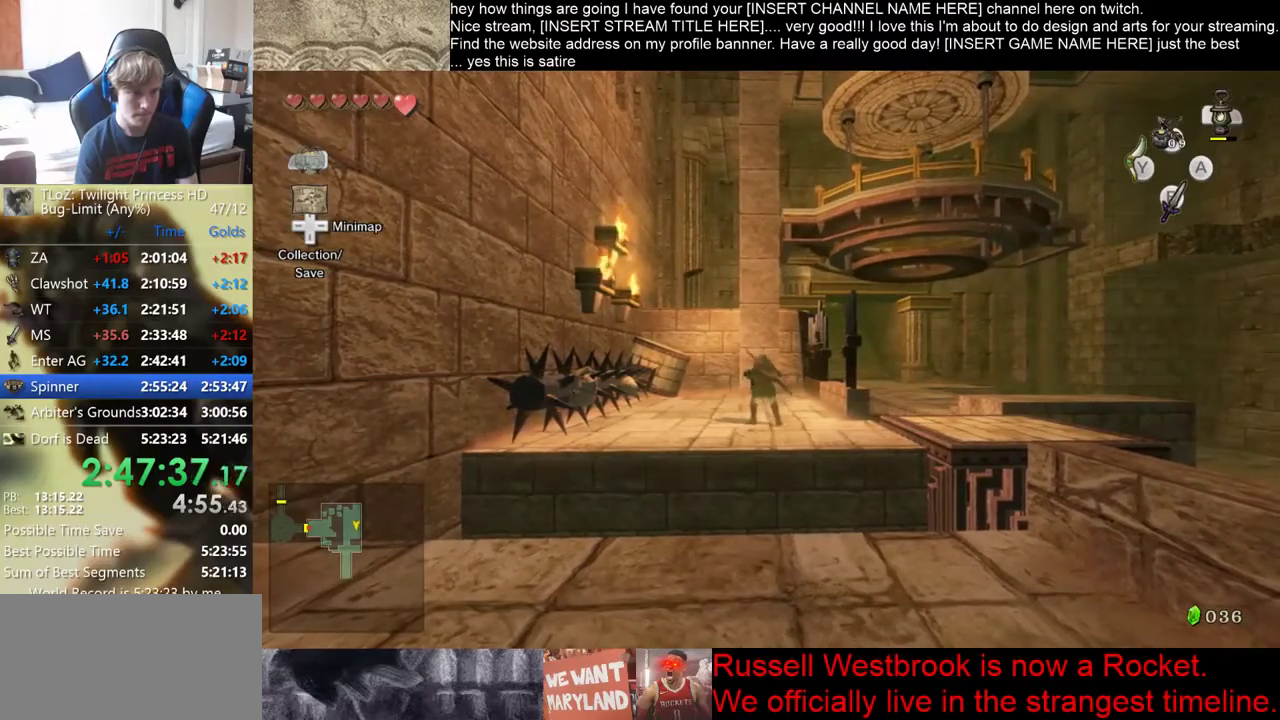
{"buttons": [], "left_stick": "down-right", "right_stick": "center", "events": [[467, "left_stick", "down-right"]]}